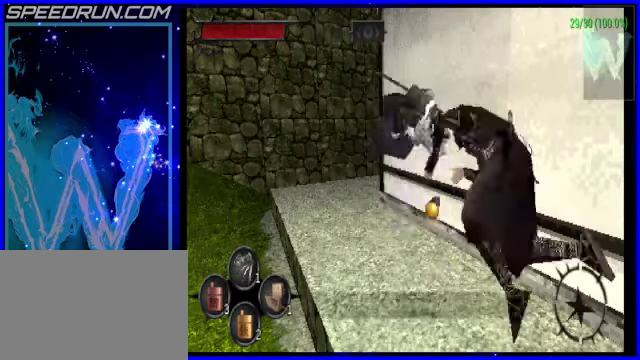
Gameplay with a controller (PlayStation layout); each line is a JSON object with the inputs held at the frame after it (dt_ms = milliseconds from this image to that frame). "events" lists button and stick changes between this image and that frame as [ms after this image, input, new state], when the widget could be followed in between. Not read: L1 L3 R1 R3 right_stick.
{"dt_ms": 500, "buttons": [], "left_stick": "down-right", "events": [[400, "left_stick", "down"], [500, "left_stick", "down-right"]]}
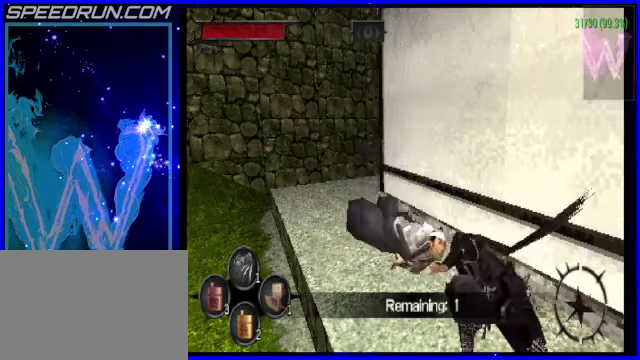
{"dt_ms": 500, "buttons": [], "left_stick": "down-right", "events": [[200, "left_stick", "down"], [400, "left_stick", "down-right"]]}
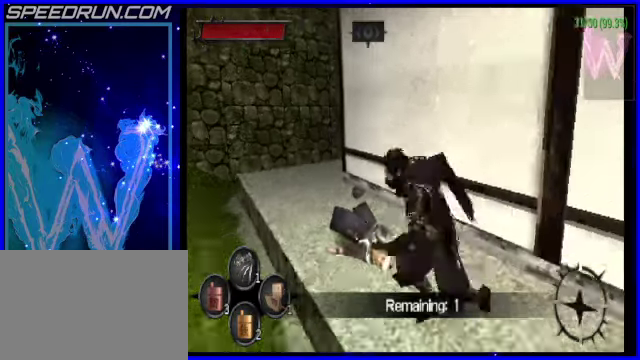
{"dt_ms": 500, "buttons": ["CIRCLE"], "left_stick": "right", "events": [[50, "CIRCLE", "down"], [200, "left_stick", "right"]]}
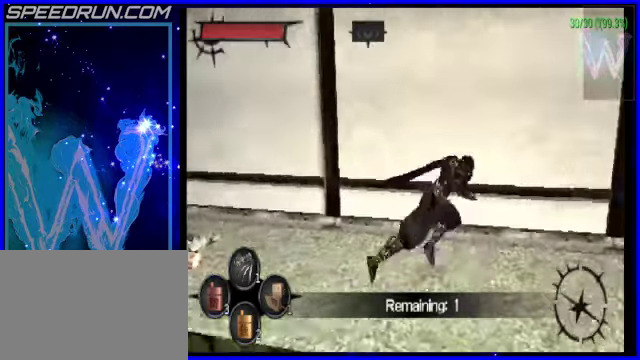
{"dt_ms": 500, "buttons": ["CROSS", "CIRCLE"], "left_stick": "up-right", "events": [[100, "CROSS", "down"], [200, "left_stick", "up-right"]]}
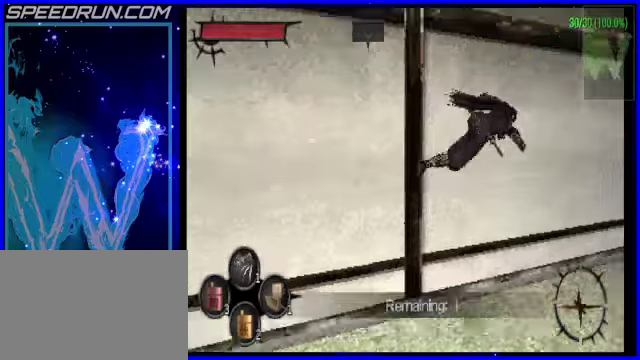
{"dt_ms": 500, "buttons": [], "left_stick": "up-right", "events": [[200, "CROSS", "up"], [250, "CIRCLE", "up"], [350, "CROSS", "down"], [400, "CROSS", "up"]]}
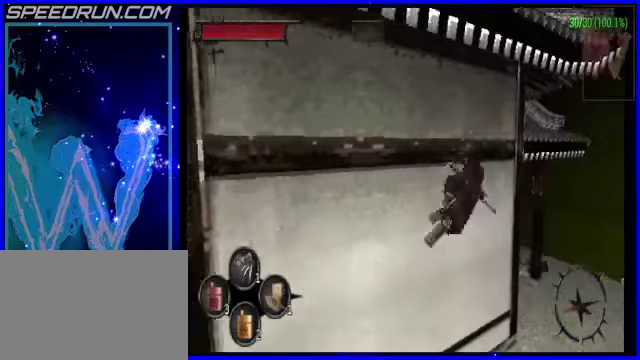
{"dt_ms": 500, "buttons": [], "left_stick": "up-right", "events": [[50, "left_stick", "up"], [150, "left_stick", "up-left"], [350, "left_stick", "up"], [450, "left_stick", "up-right"]]}
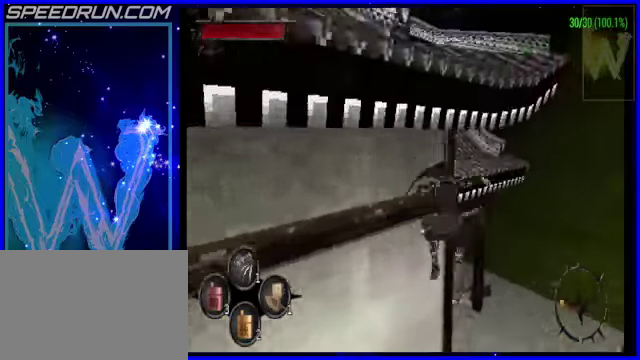
{"dt_ms": 1000, "buttons": ["CIRCLE"], "left_stick": "up-left", "events": [[200, "left_stick", "up"], [350, "left_stick", "up-left"], [500, "CIRCLE", "down"], [750, "left_stick", "up"], [900, "left_stick", "up-left"]]}
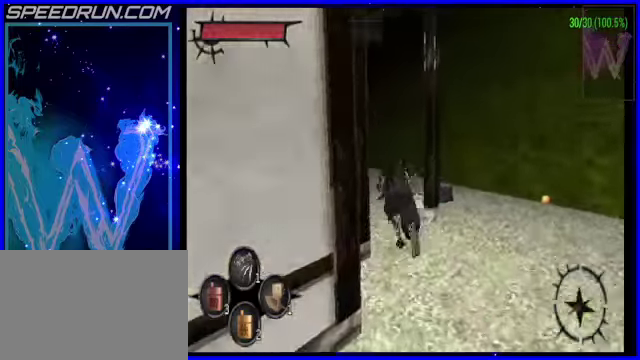
{"dt_ms": 500, "buttons": ["CIRCLE"], "left_stick": "left", "events": [[50, "left_stick", "left"], [200, "left_stick", "down-left"], [350, "left_stick", "left"]]}
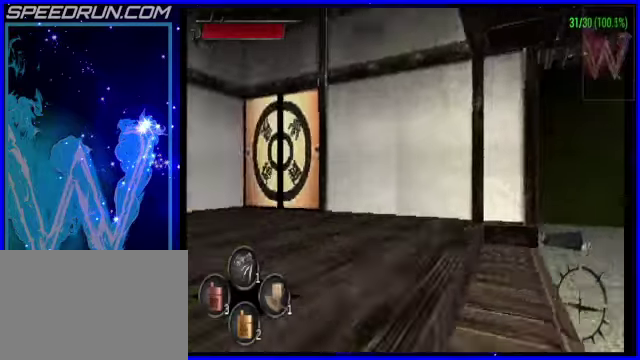
{"dt_ms": 500, "buttons": ["CIRCLE"], "left_stick": "up-right", "events": [[150, "left_stick", "up"], [250, "left_stick", "up-left"], [500, "left_stick", "up-right"]]}
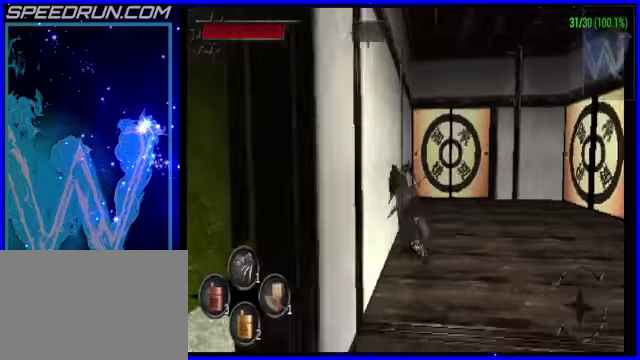
{"dt_ms": 500, "buttons": ["CIRCLE"], "left_stick": "up", "events": [[250, "left_stick", "up"]]}
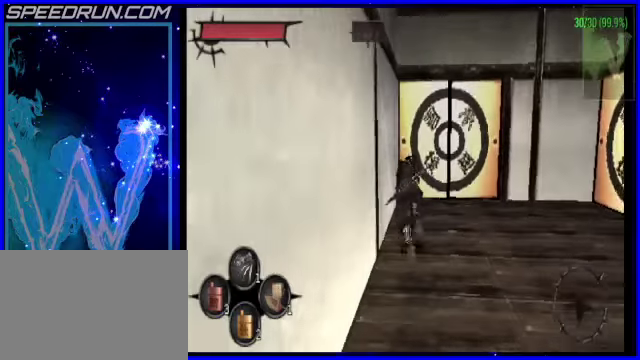
{"dt_ms": 500, "buttons": ["TRIANGLE"], "left_stick": "center", "events": [[100, "CIRCLE", "up"], [150, "left_stick", "center"], [350, "TRIANGLE", "down"]]}
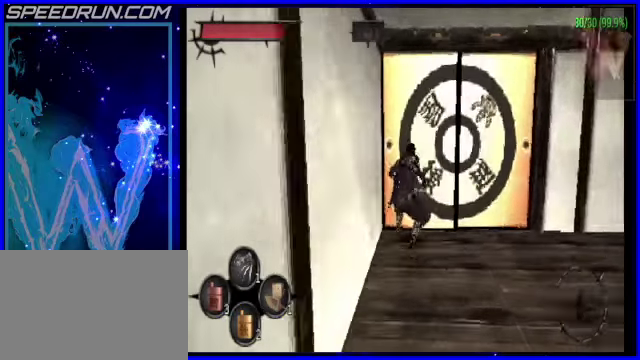
{"dt_ms": 500, "buttons": ["TRIANGLE"], "left_stick": "center"}
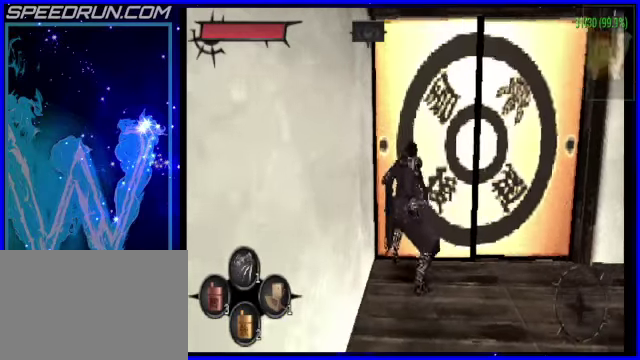
{"dt_ms": 500, "buttons": ["TRIANGLE"], "left_stick": "center"}
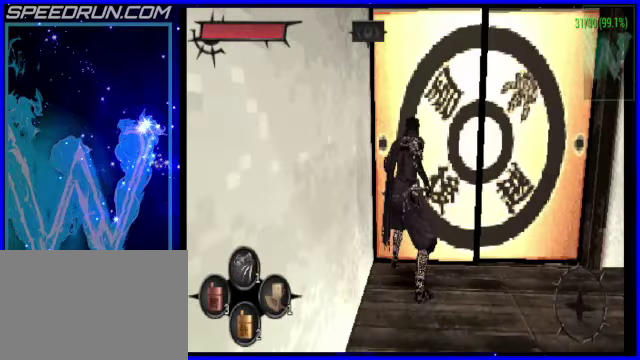
{"dt_ms": 500, "buttons": [], "left_stick": "up-right", "events": [[150, "TRIANGLE", "up"], [150, "left_stick", "up"], [500, "left_stick", "up-right"]]}
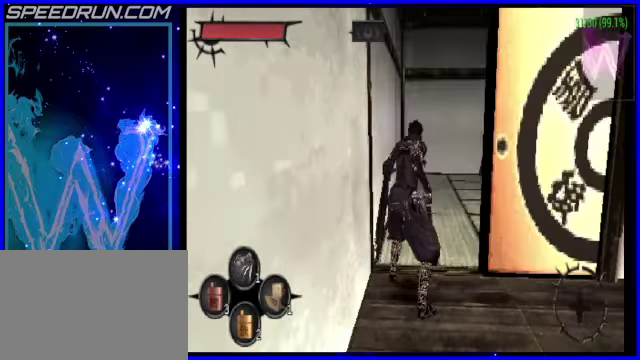
{"dt_ms": 500, "buttons": ["CIRCLE"], "left_stick": "up", "events": [[150, "CIRCLE", "down"], [250, "left_stick", "up"]]}
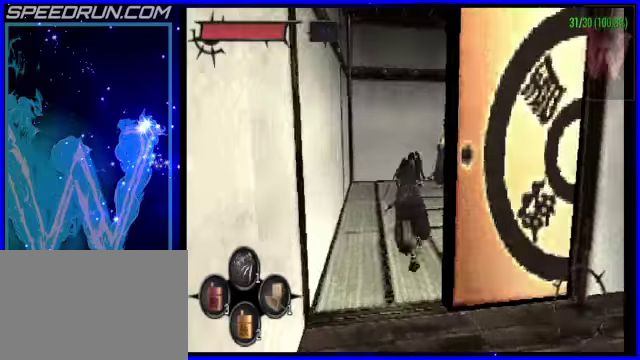
{"dt_ms": 500, "buttons": ["L2", "R2"], "left_stick": "down", "events": [[50, "left_stick", "up-right"], [150, "left_stick", "up"], [250, "CIRCLE", "up"], [350, "L2", "down"], [350, "R2", "down"], [400, "left_stick", "down"]]}